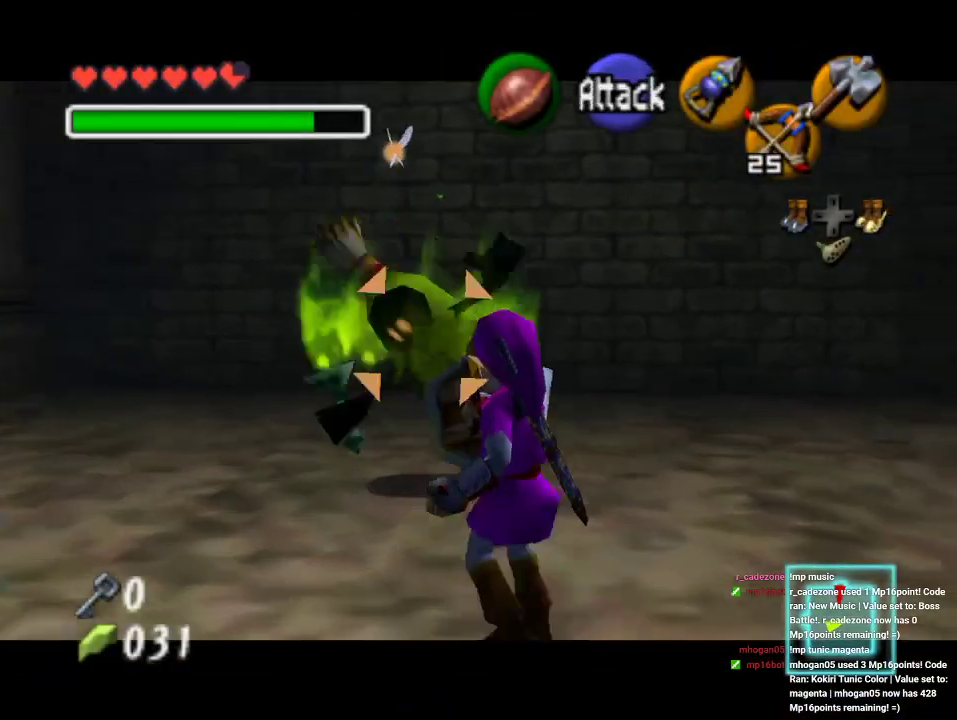
Gameplay with a controller (Nintendo layout); each line is a JSON object with the inputs held at the frame after it (dt_ms = milliseconds from this image to that frame). "events" lists button and stick changes between this image and that frame as [ms after this image, input, new state], when the widget could be followed in between. Not read: L3 R3 Z.
{"dt_ms": 500, "buttons": [], "left_stick": "center", "events": [[167, "left_stick", "center"]]}
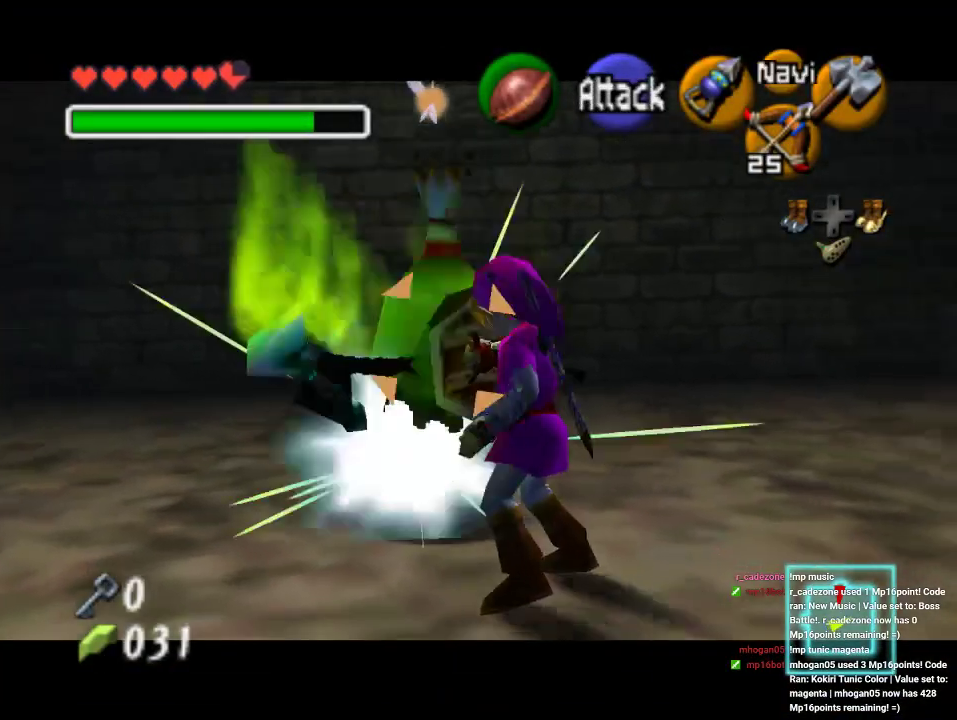
{"dt_ms": 500, "buttons": [], "left_stick": "right", "events": [[267, "left_stick", "down-right"], [500, "left_stick", "right"]]}
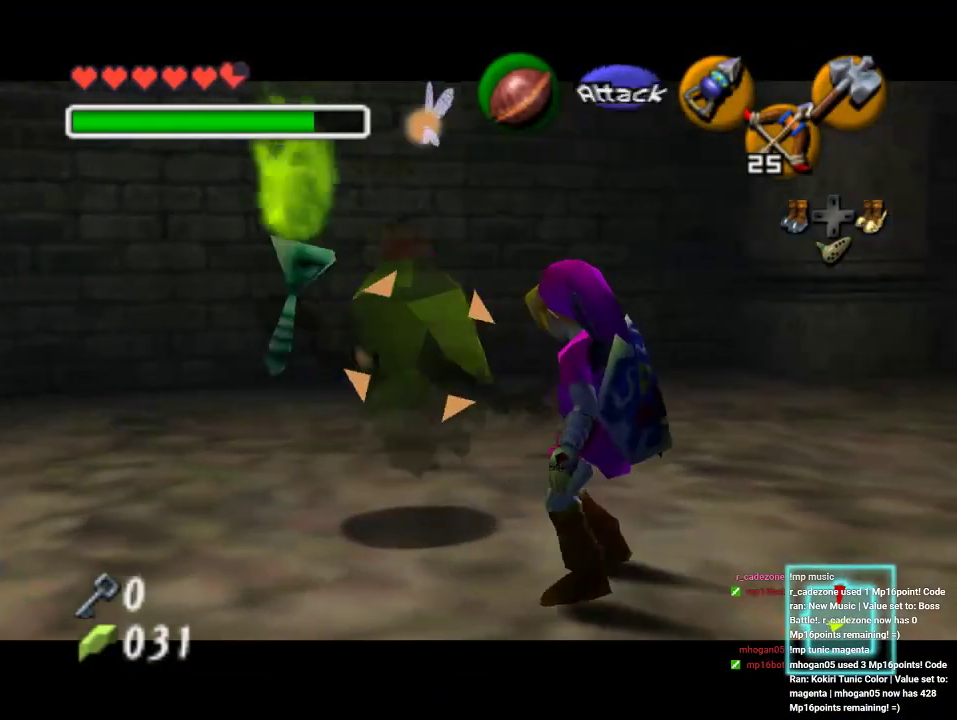
{"dt_ms": 1000, "buttons": [], "left_stick": "center"}
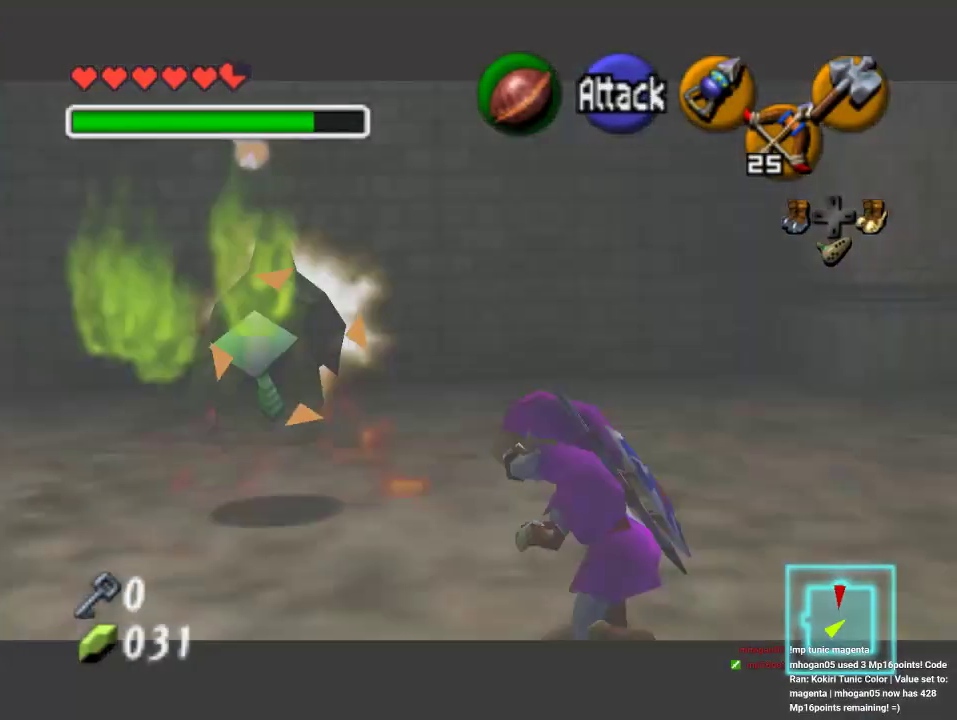
{"dt_ms": 500, "buttons": ["C_RIGHT"], "left_stick": "center", "events": [[133, "left_stick", "up-left"], [333, "left_stick", "center"], [367, "C_RIGHT", "down"]]}
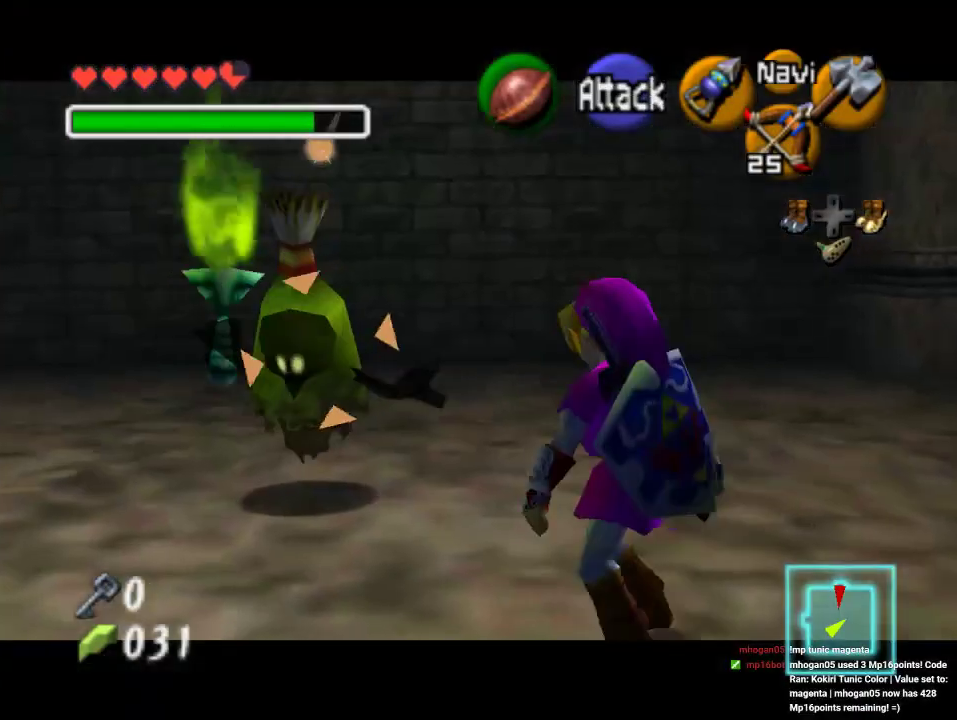
{"dt_ms": 500, "buttons": ["A"], "left_stick": "center", "events": [[33, "C_RIGHT", "up"], [100, "A", "down"], [233, "A", "up"], [300, "A", "down"], [400, "A", "up"], [467, "A", "down"]]}
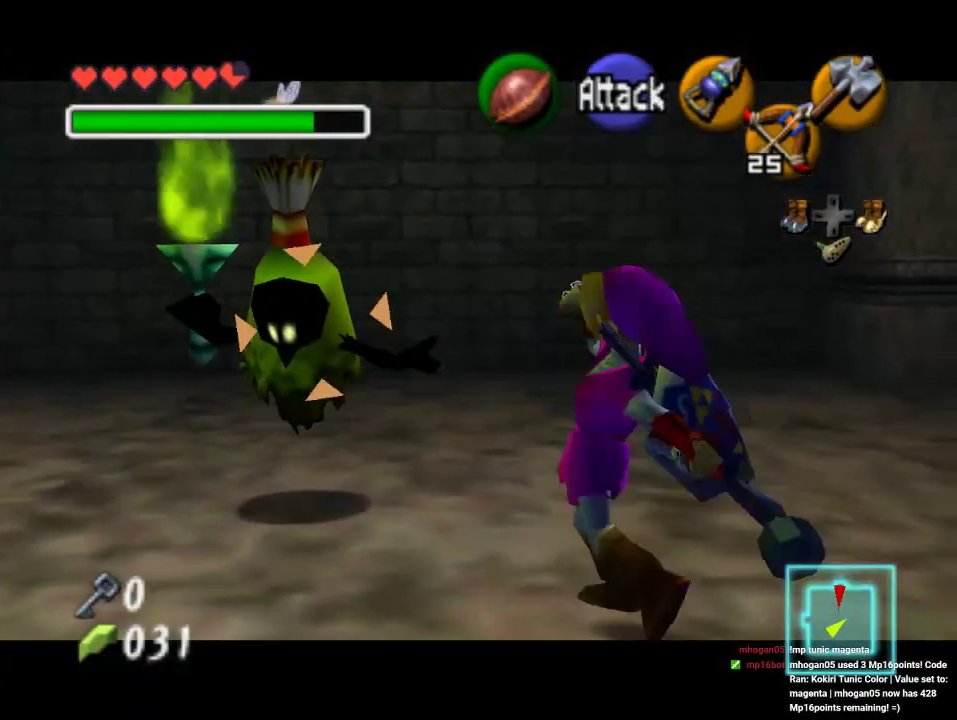
{"dt_ms": 500, "buttons": [], "left_stick": "center", "events": [[67, "A", "up"], [167, "A", "down"], [267, "A", "up"]]}
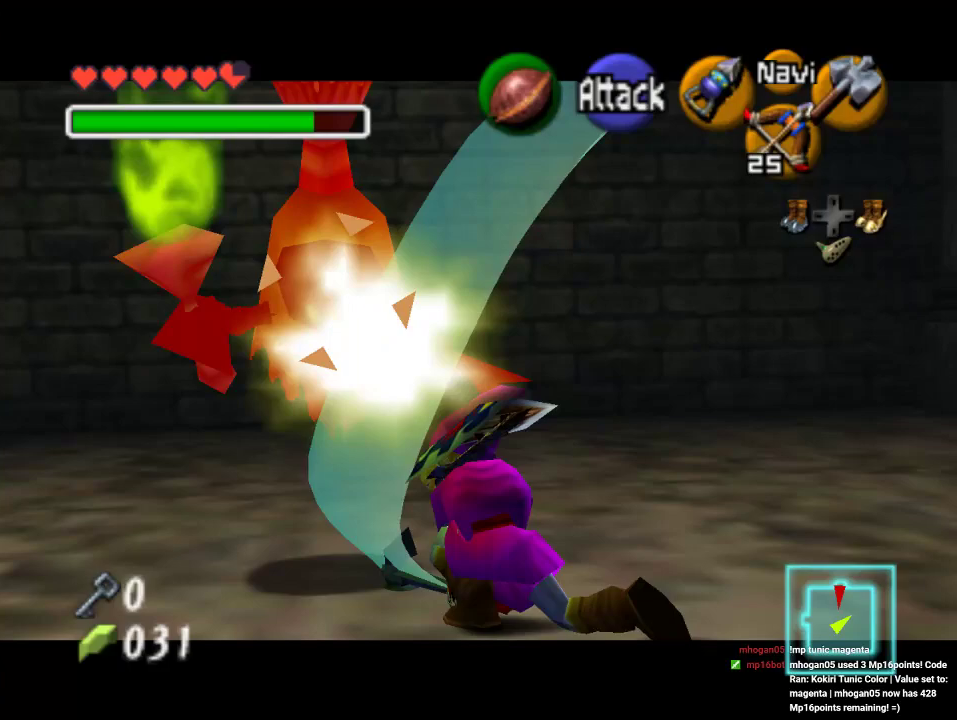
{"dt_ms": 500, "buttons": [], "left_stick": "up-left", "events": [[367, "left_stick", "up-left"]]}
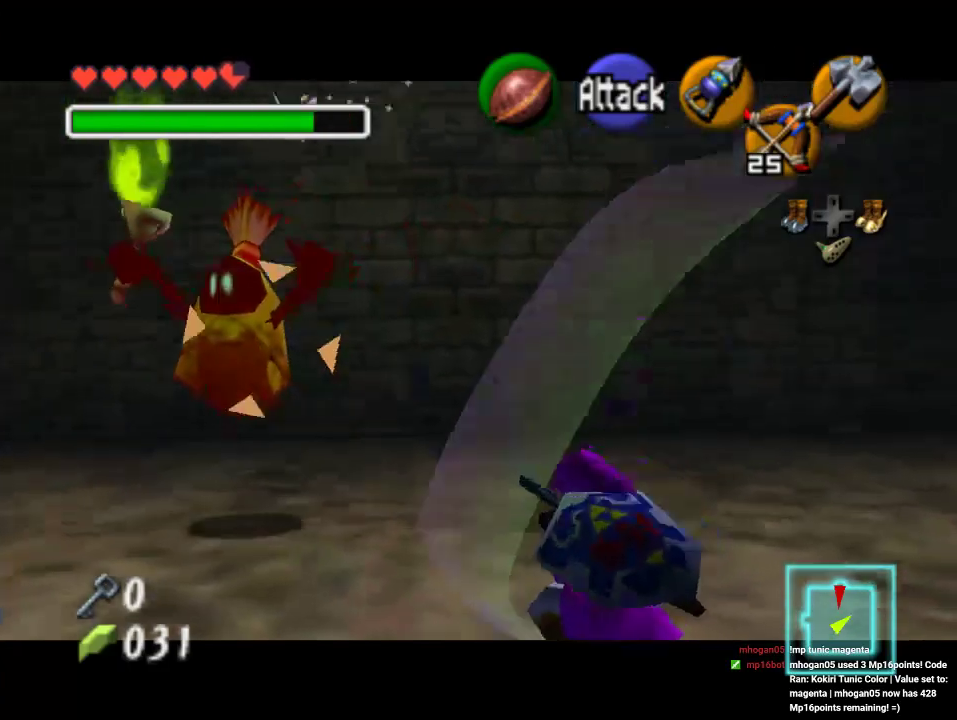
{"dt_ms": 500, "buttons": [], "left_stick": "up-left", "events": []}
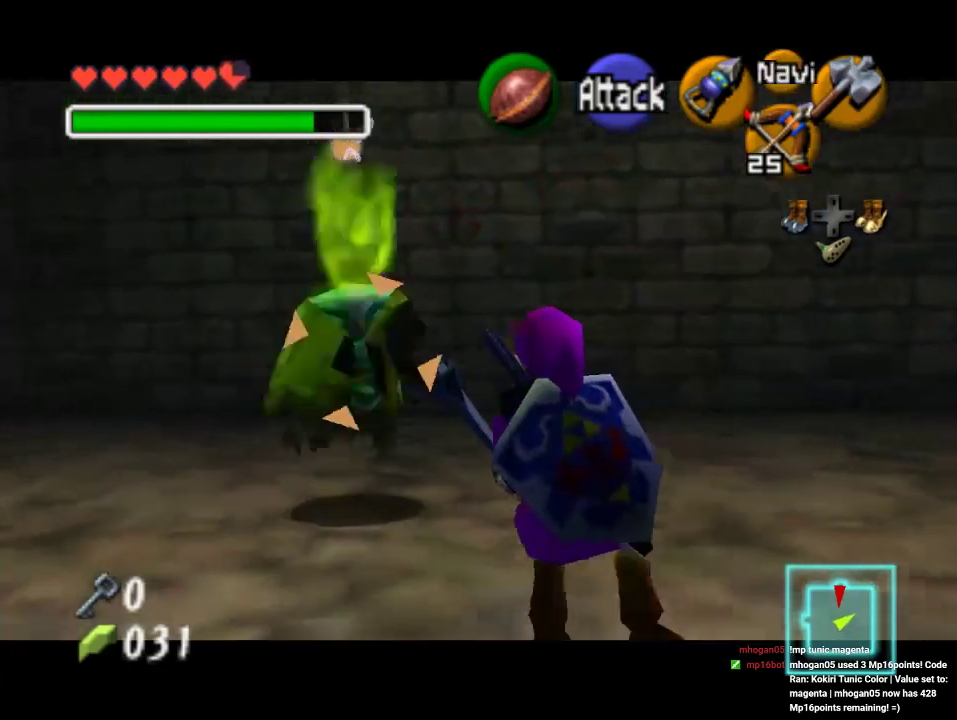
{"dt_ms": 500, "buttons": ["B"], "left_stick": "center", "events": [[33, "left_stick", "center"], [467, "B", "down"]]}
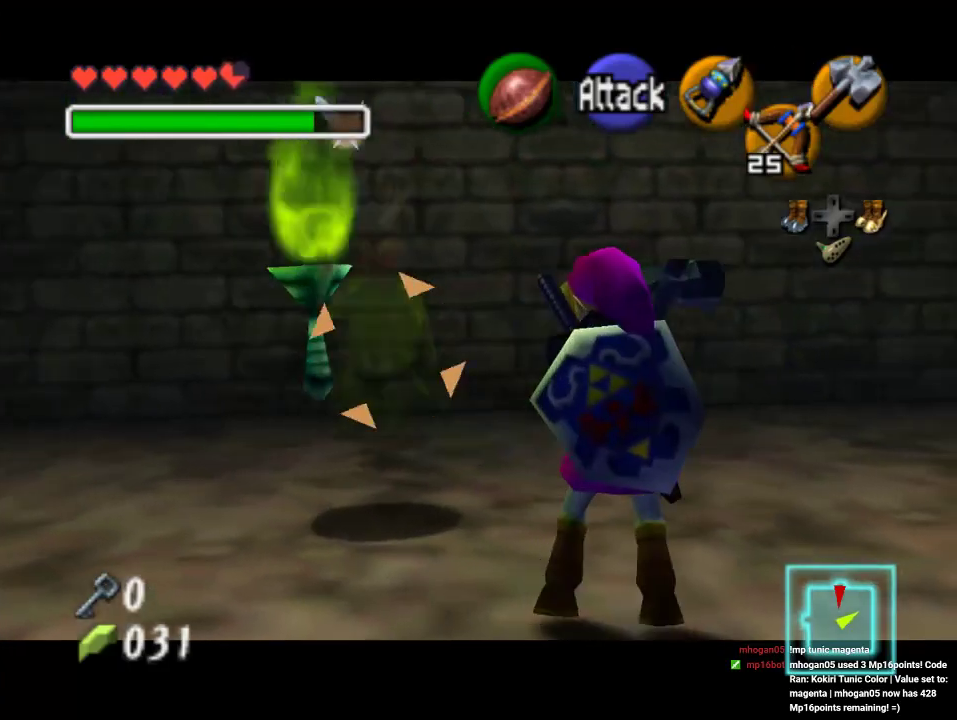
{"dt_ms": 500, "buttons": [], "left_stick": "center", "events": [[167, "B", "up"]]}
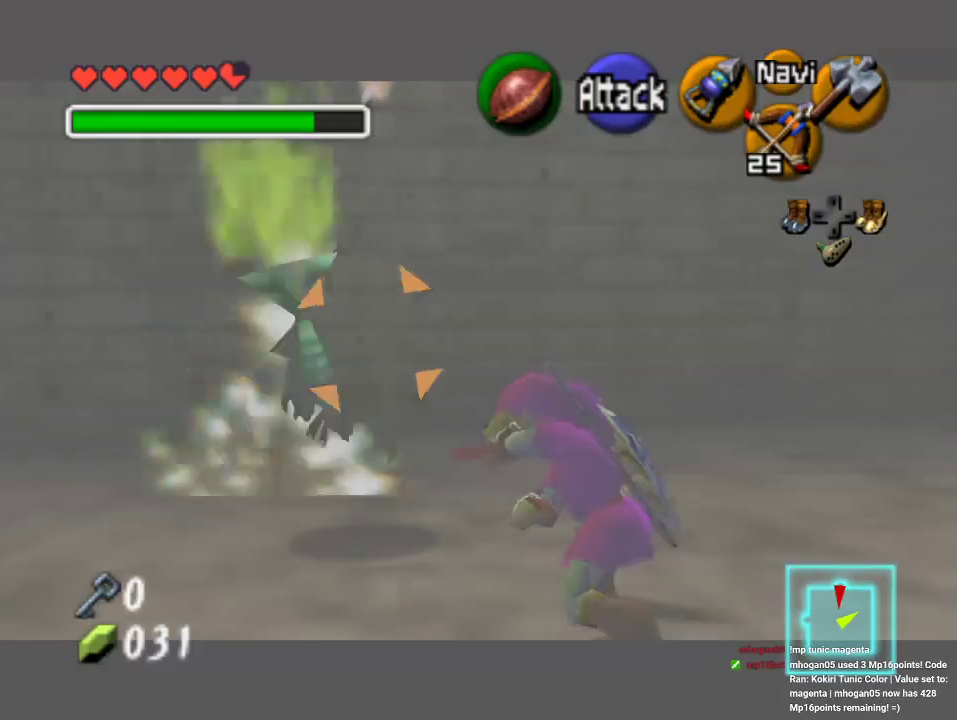
{"dt_ms": 500, "buttons": [], "left_stick": "center", "events": []}
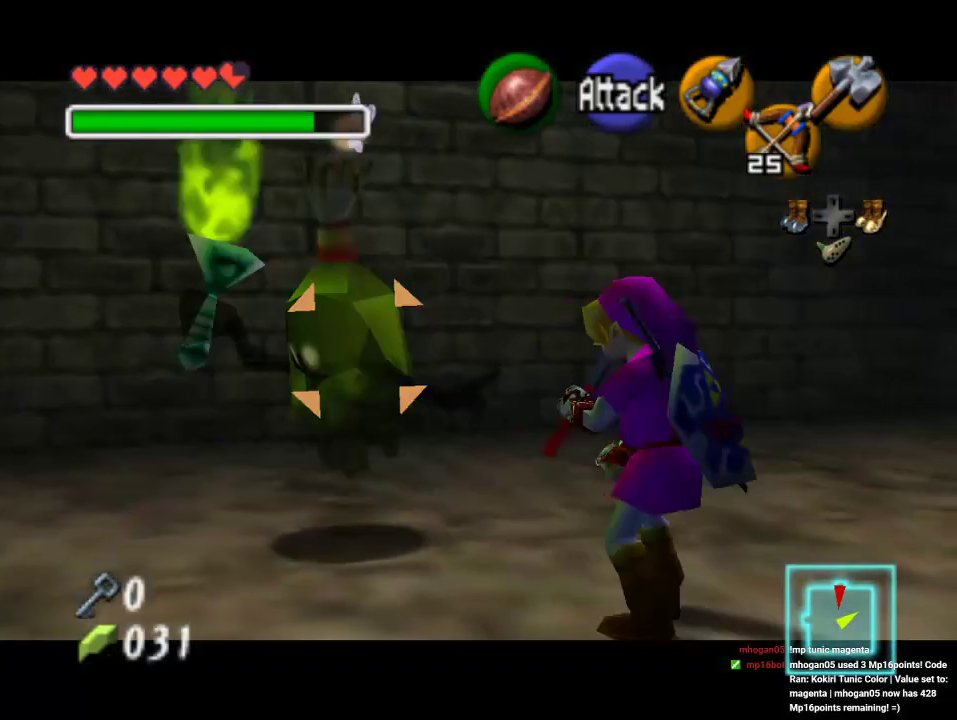
{"dt_ms": 500, "buttons": [], "left_stick": "center", "events": []}
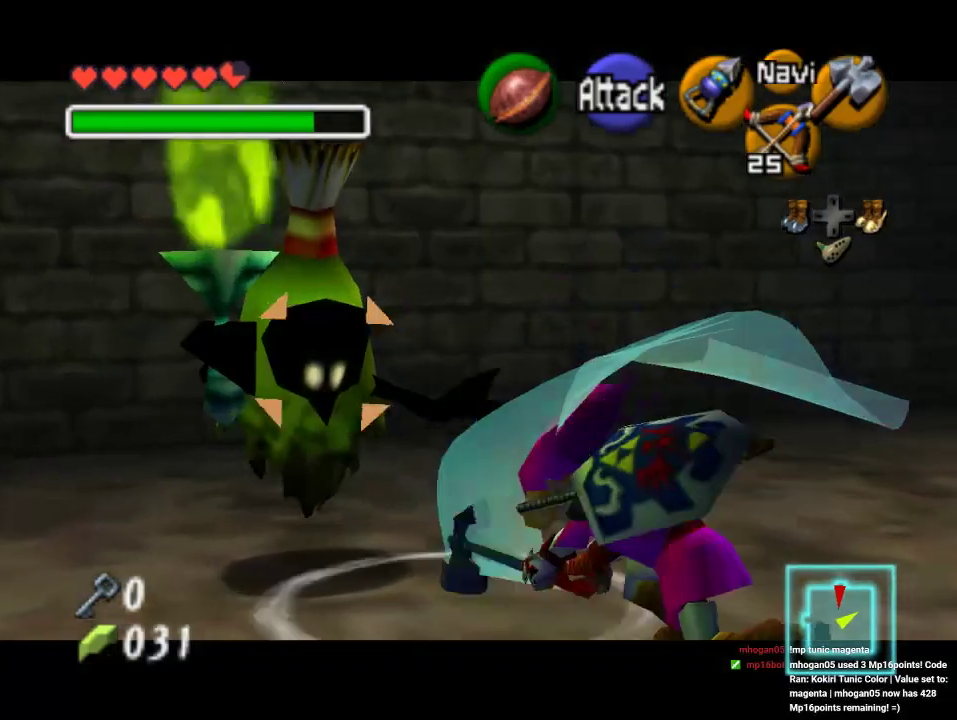
{"dt_ms": 500, "buttons": [], "left_stick": "center", "events": [[133, "A", "down"], [233, "A", "up"], [333, "A", "down"], [400, "A", "up"]]}
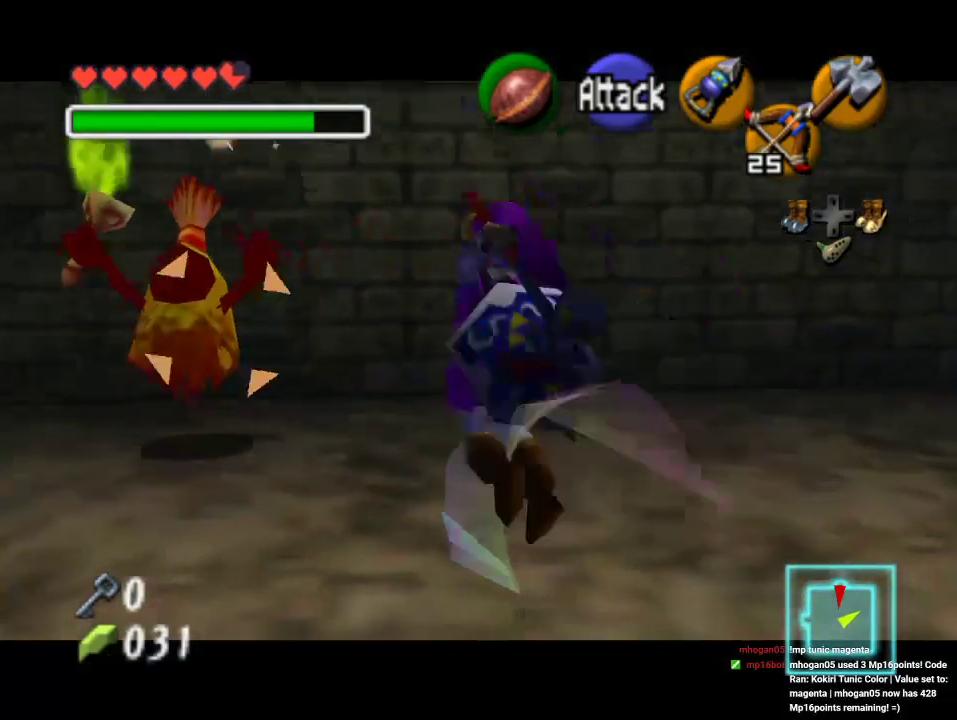
{"dt_ms": 500, "buttons": [], "left_stick": "up-left", "events": [[100, "left_stick", "up-left"]]}
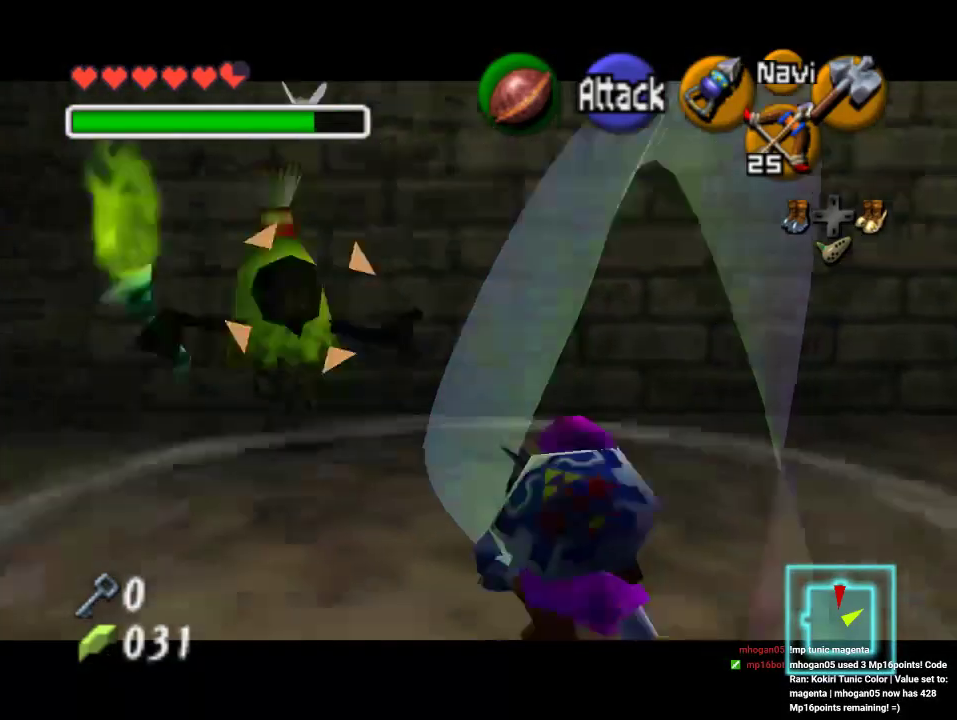
{"dt_ms": 500, "buttons": [], "left_stick": "center", "events": [[367, "left_stick", "center"]]}
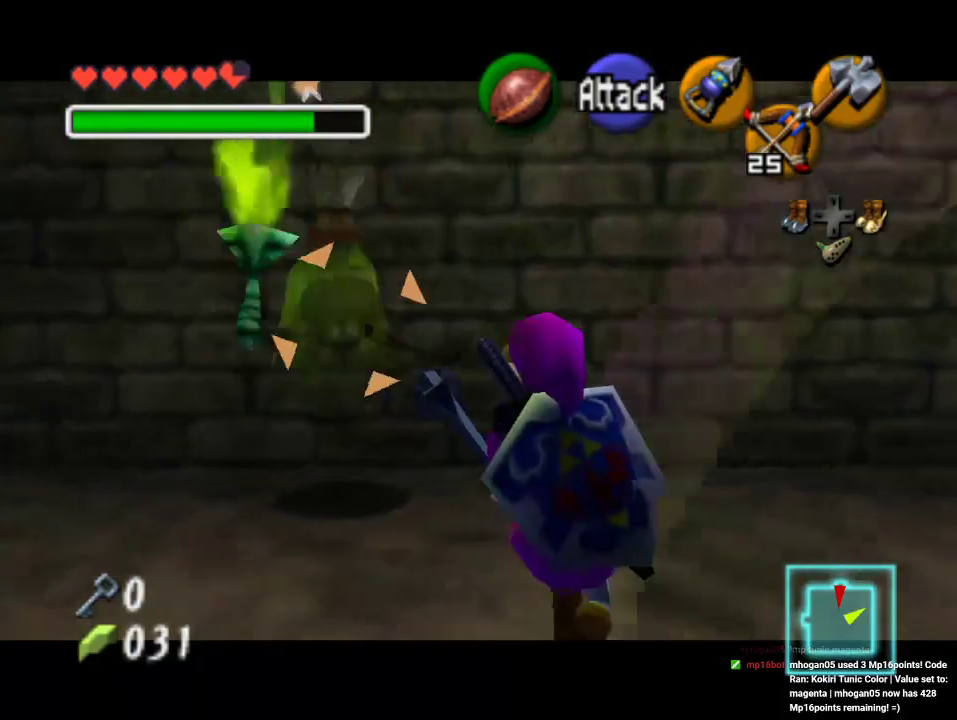
{"dt_ms": 500, "buttons": [], "left_stick": "center", "events": [[133, "B", "down"], [267, "B", "up"], [367, "B", "down"], [500, "B", "up"]]}
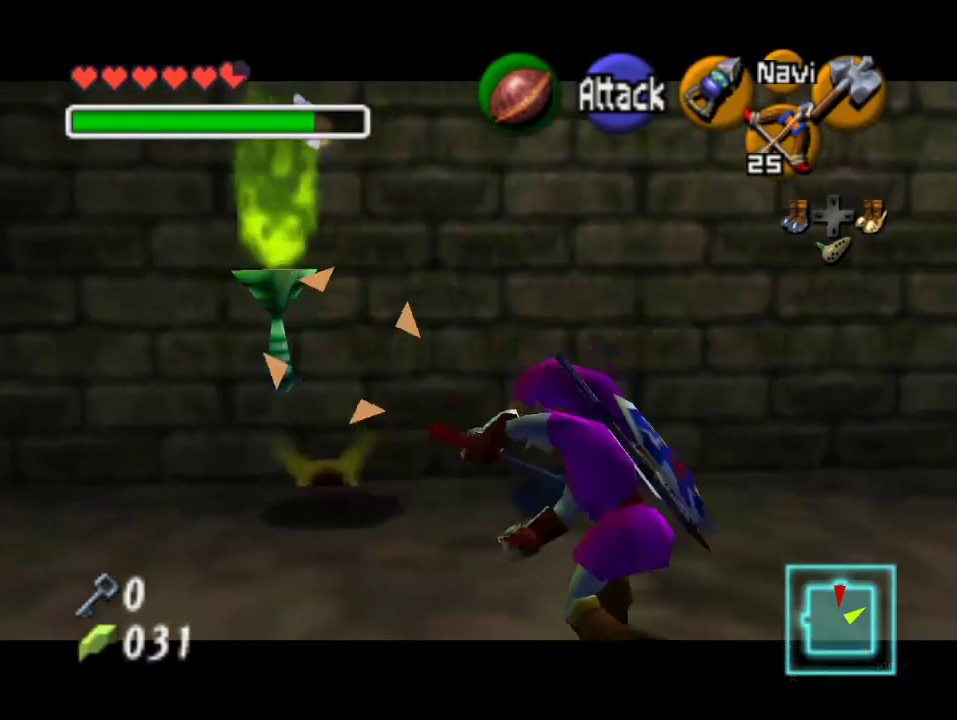
{"dt_ms": 500, "buttons": [], "left_stick": "center", "events": [[300, "left_stick", "down-right"], [500, "left_stick", "center"]]}
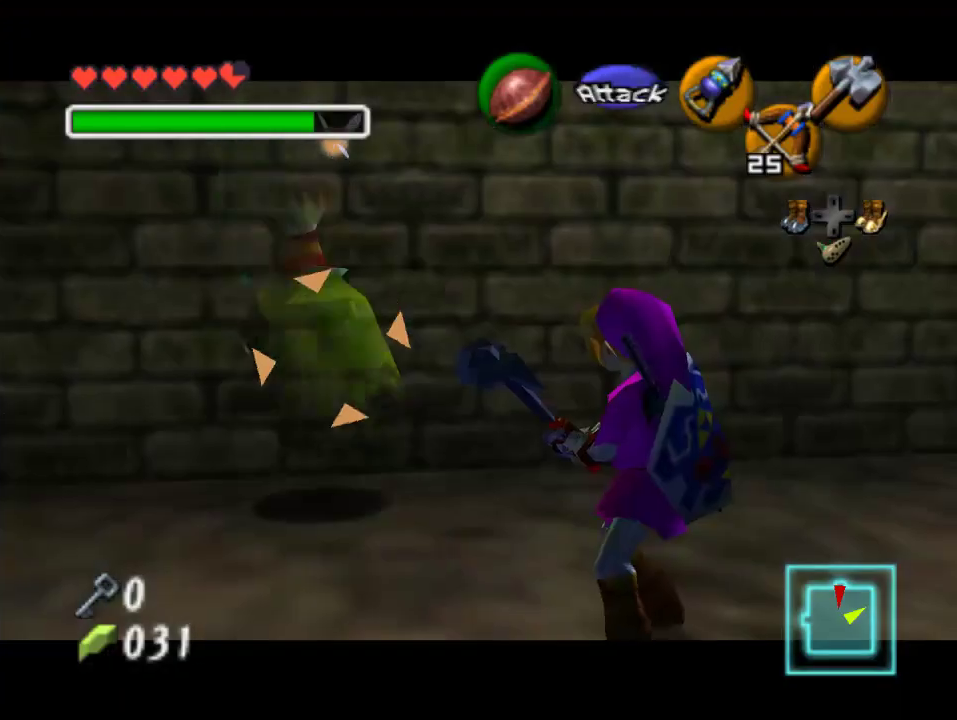
{"dt_ms": 500, "buttons": ["A"], "left_stick": "center", "events": [[233, "A", "down"], [367, "A", "up"], [433, "A", "down"]]}
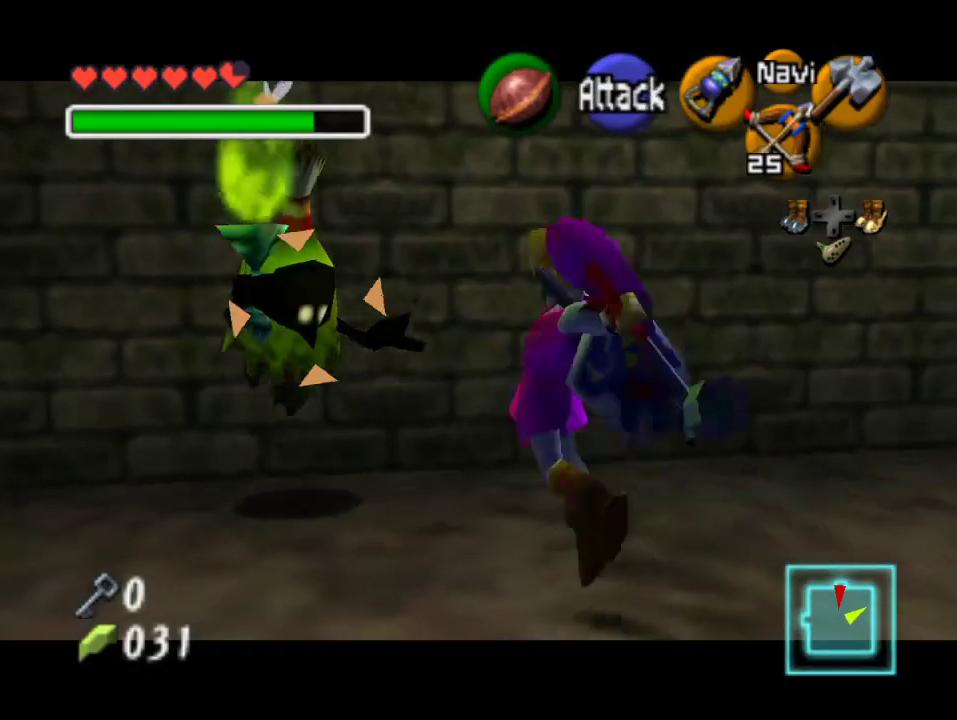
{"dt_ms": 500, "buttons": [], "left_stick": "center", "events": [[33, "A", "up"], [100, "A", "down"], [200, "A", "up"]]}
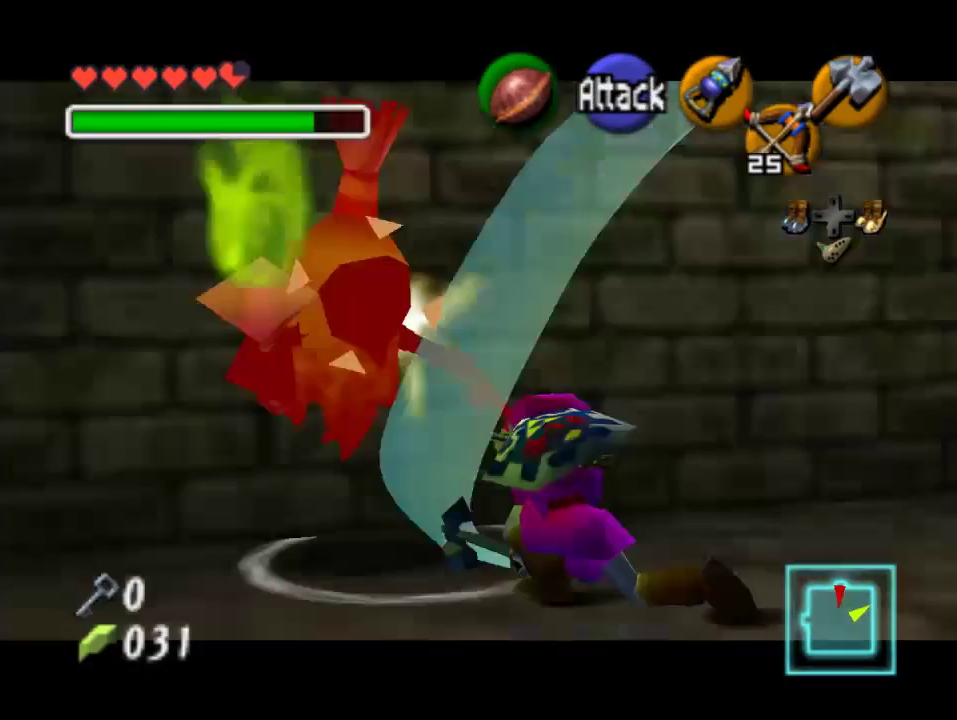
{"dt_ms": 500, "buttons": [], "left_stick": "down", "events": [[433, "left_stick", "down"]]}
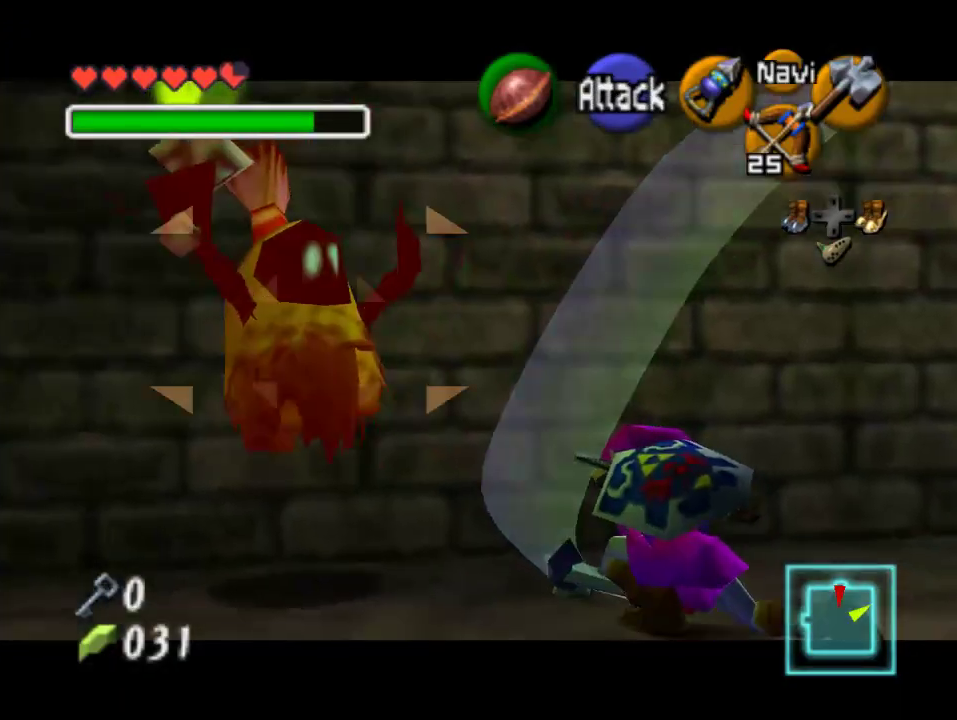
{"dt_ms": 500, "buttons": ["A"], "left_stick": "up-right", "events": [[367, "A", "down"], [500, "left_stick", "up-right"]]}
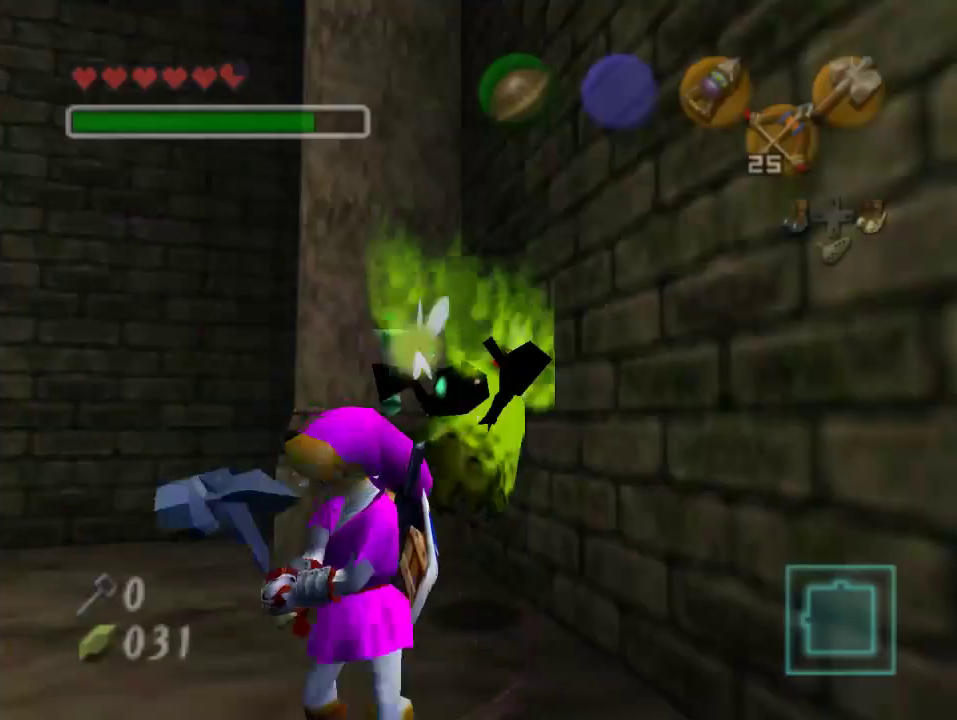
{"dt_ms": 500, "buttons": [], "left_stick": "center", "events": [[33, "A", "up"], [67, "left_stick", "up"], [400, "left_stick", "center"]]}